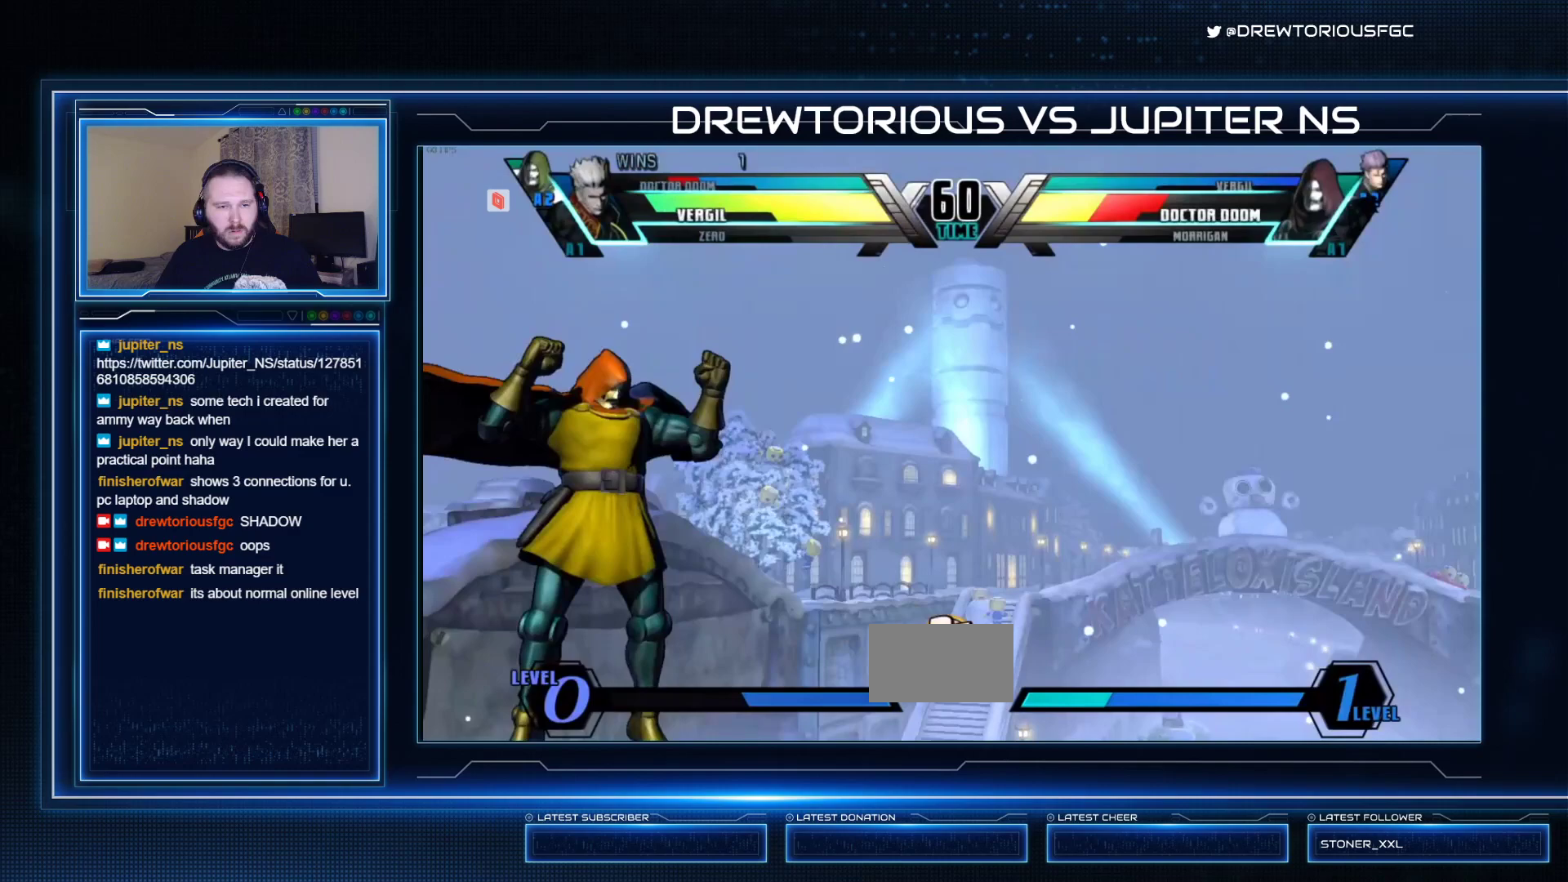
Gameplay with a controller (arcade stick); each line is a JSON object with the inputs held at the frame after it. "events" lists button and stick changes between this image and that frame as [ms after this image, input, new state], when the widget could be followed in between. Not read: L3 R3 other_buttons.
{"buttons": [], "left_stick": "right", "events": [[67, "R1", "up"], [100, "TRIANGLE", "up"], [100, "left_stick", "up-right"], [167, "SQUARE", "up"], [200, "left_stick", "right"]]}
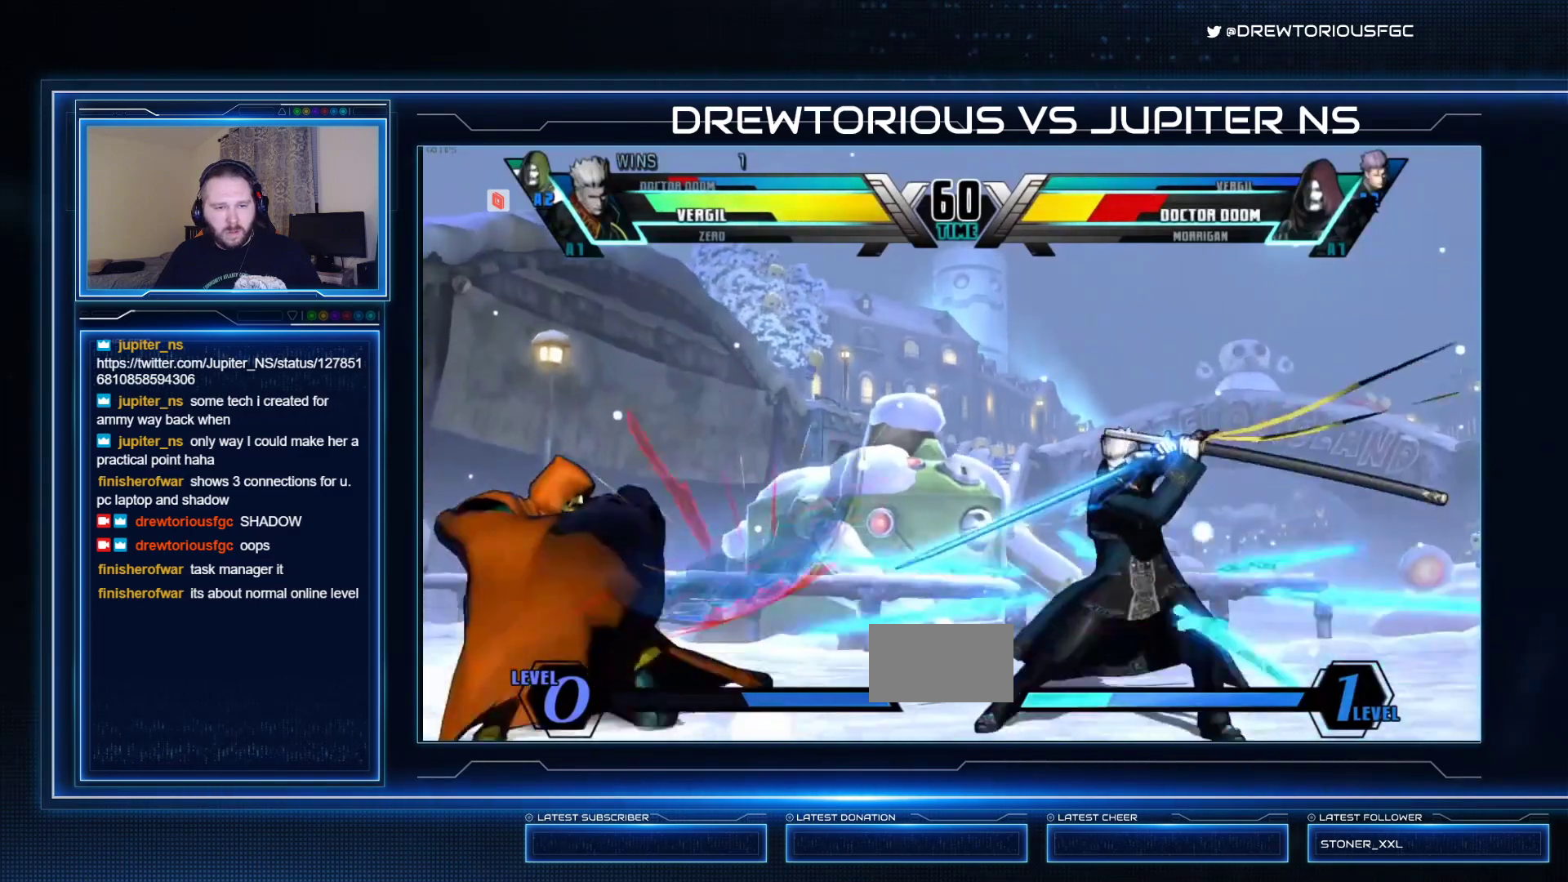
{"buttons": ["SQUARE", "TRIANGLE", "R1"], "left_stick": "right", "events": [[500, "R1", "down"], [500, "SQUARE", "down"], [500, "TRIANGLE", "down"]]}
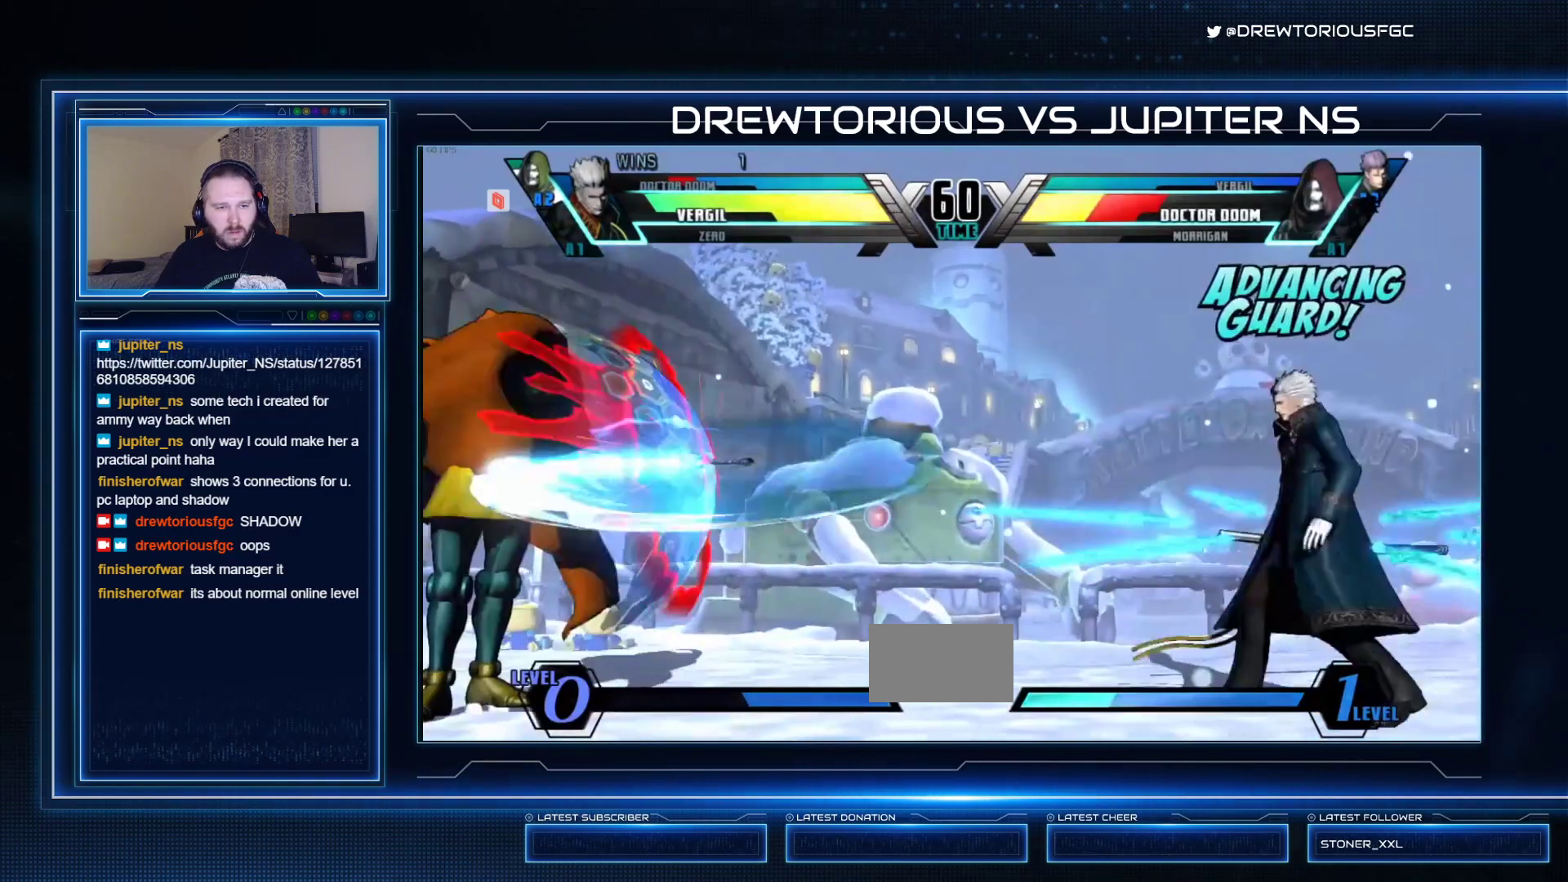
{"buttons": ["TRIANGLE"], "left_stick": "up-right", "events": [[67, "R1", "up"], [100, "SQUARE", "up"], [100, "TRIANGLE", "up"], [267, "CIRCLE", "down"], [367, "CIRCLE", "up"], [367, "left_stick", "down-left"], [433, "left_stick", "down-right"], [500, "TRIANGLE", "down"], [500, "left_stick", "up-right"]]}
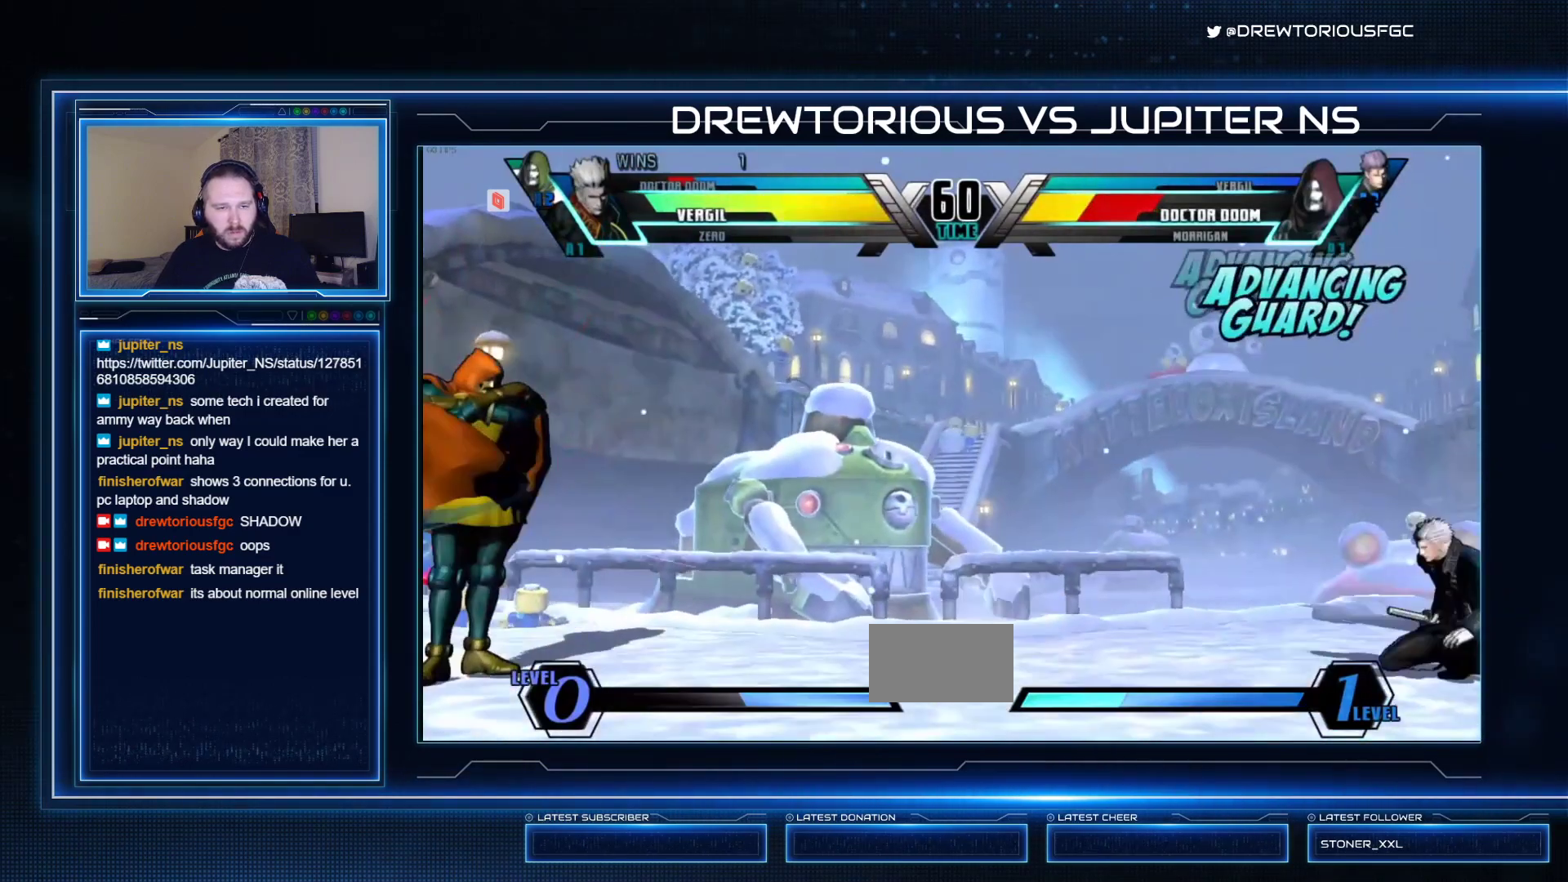
{"buttons": ["TRIANGLE", "R1"], "left_stick": "right", "events": [[67, "left_stick", "center"], [133, "TRIANGLE", "up"], [367, "left_stick", "right"], [500, "R1", "down"], [500, "TRIANGLE", "down"]]}
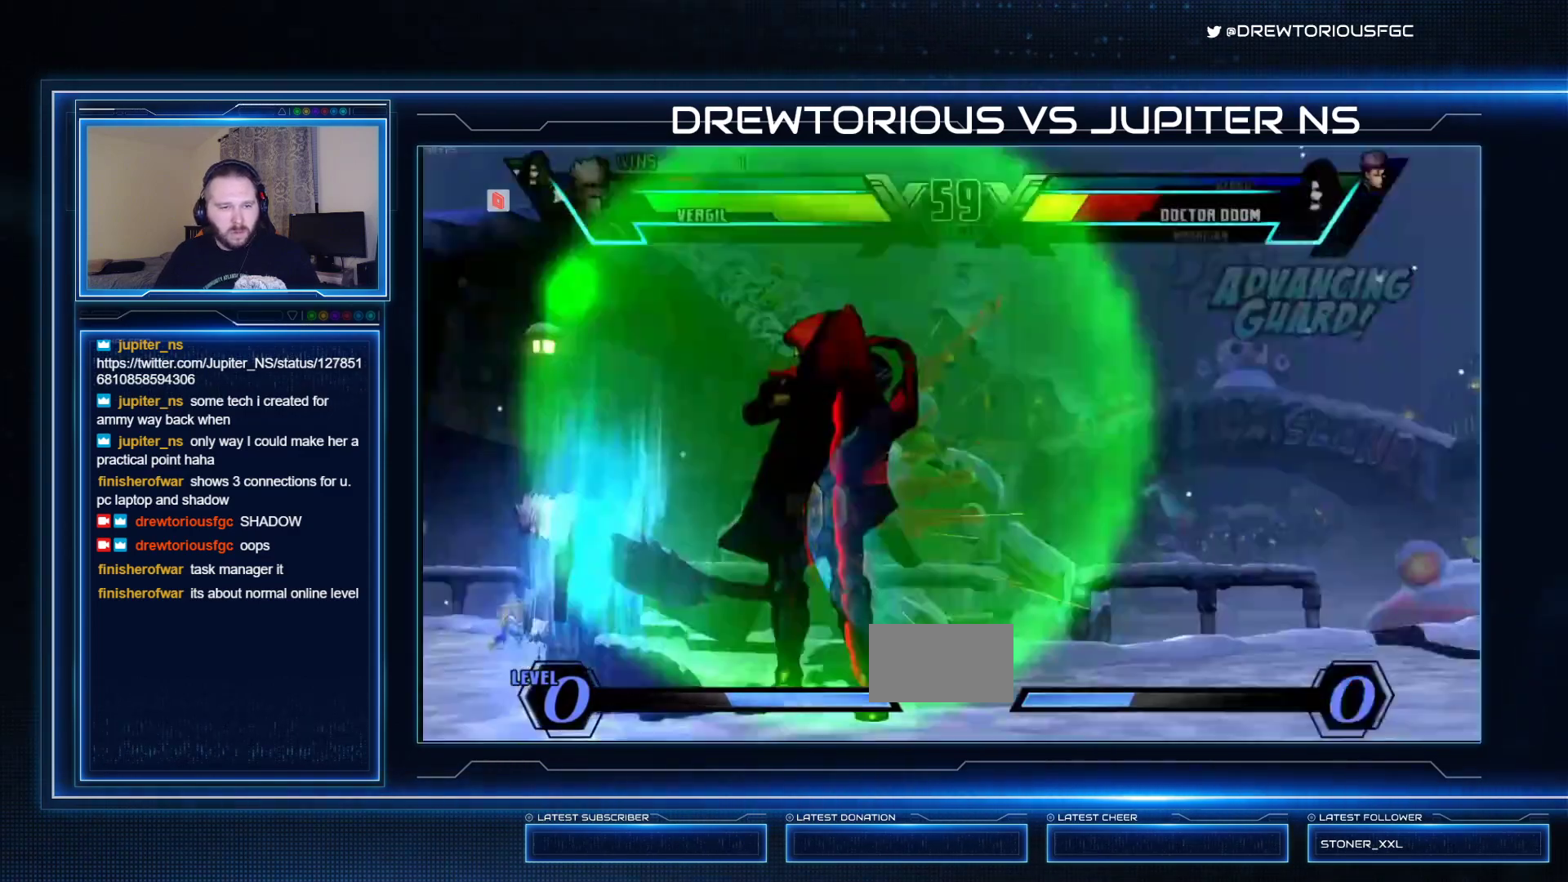
{"buttons": [], "left_stick": "down-left", "events": [[33, "SQUARE", "down"], [67, "SQUARE", "up"], [100, "R1", "up"], [100, "TRIANGLE", "up"], [133, "left_stick", "down-left"], [167, "SQUARE", "down"], [300, "TRIANGLE", "down"], [367, "SQUARE", "up"], [467, "TRIANGLE", "up"]]}
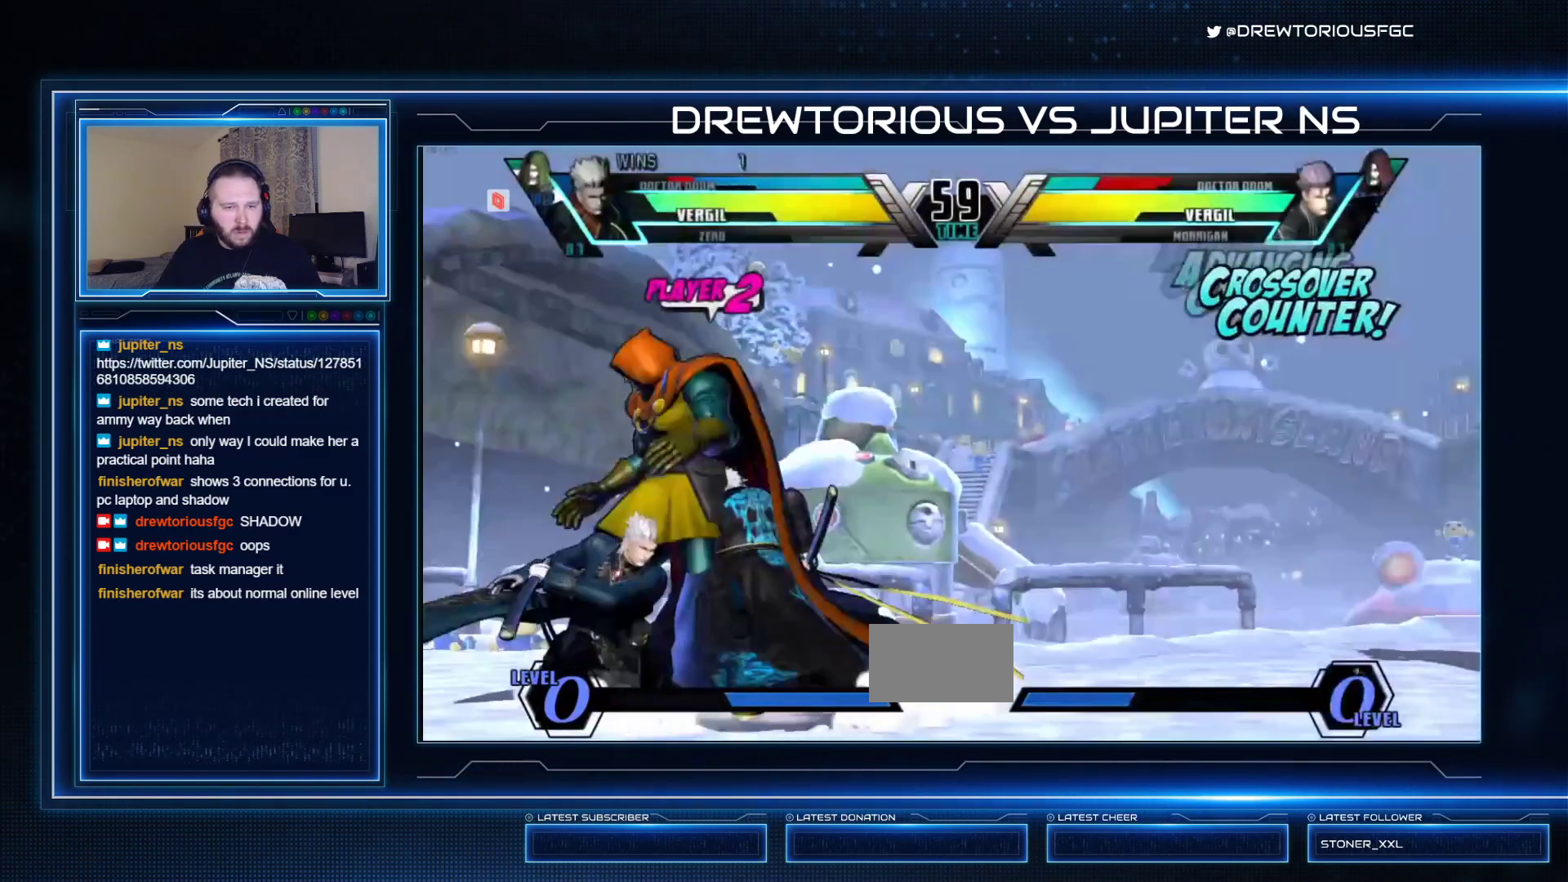
{"buttons": [], "left_stick": "down-left", "events": [[100, "R1", "down"], [267, "R1", "up"], [300, "CROSS", "down"], [433, "CROSS", "up"]]}
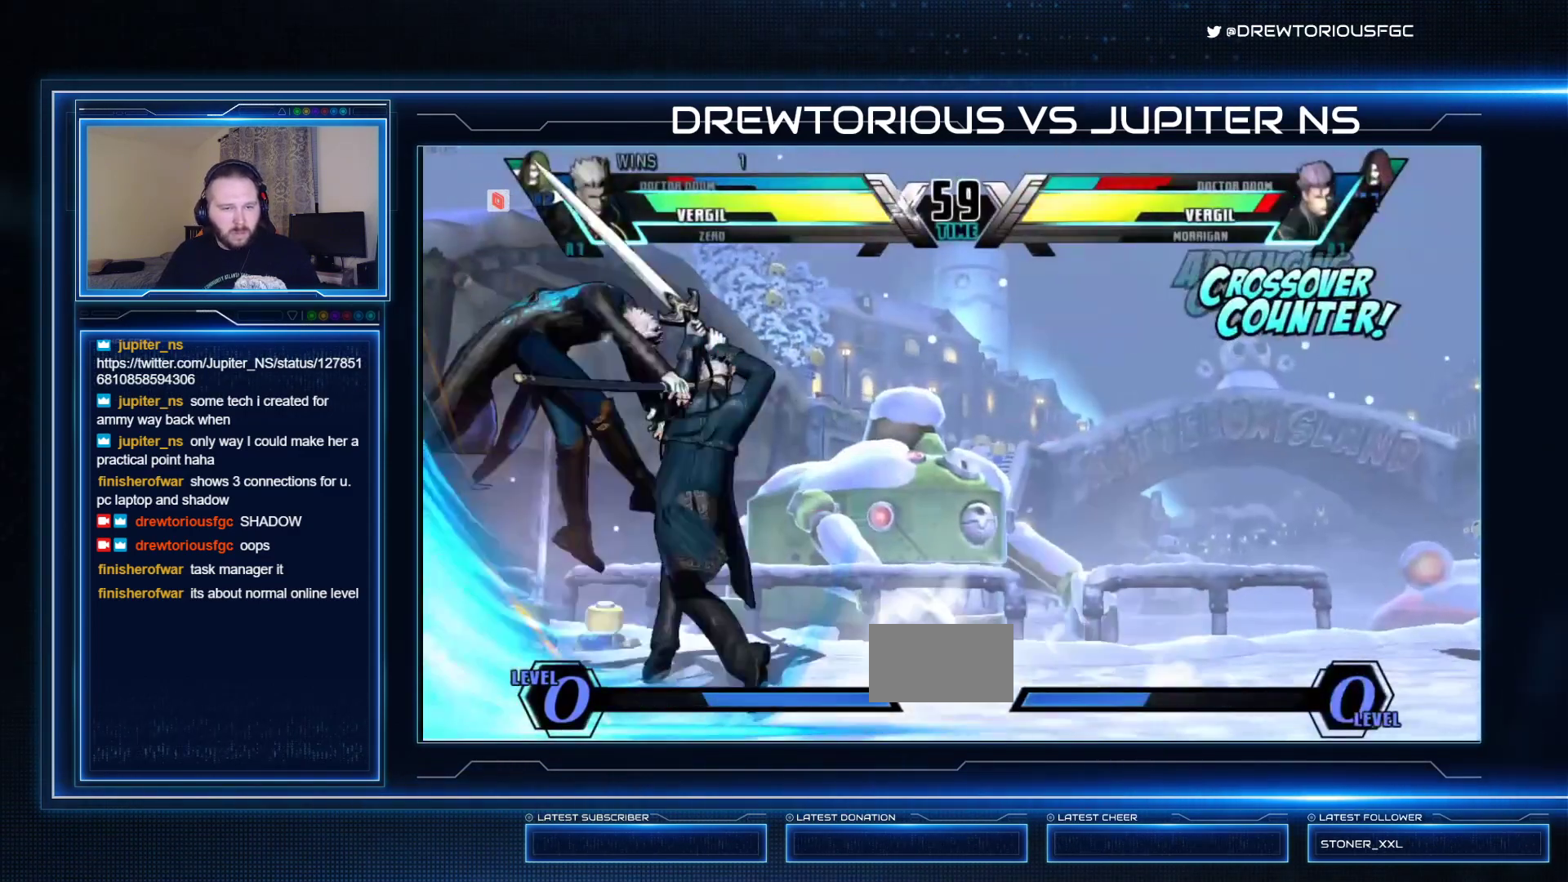
{"buttons": ["R1"], "left_stick": "center", "events": [[133, "left_stick", "center"], [267, "R1", "down"], [333, "R1", "up"], [400, "R1", "down"]]}
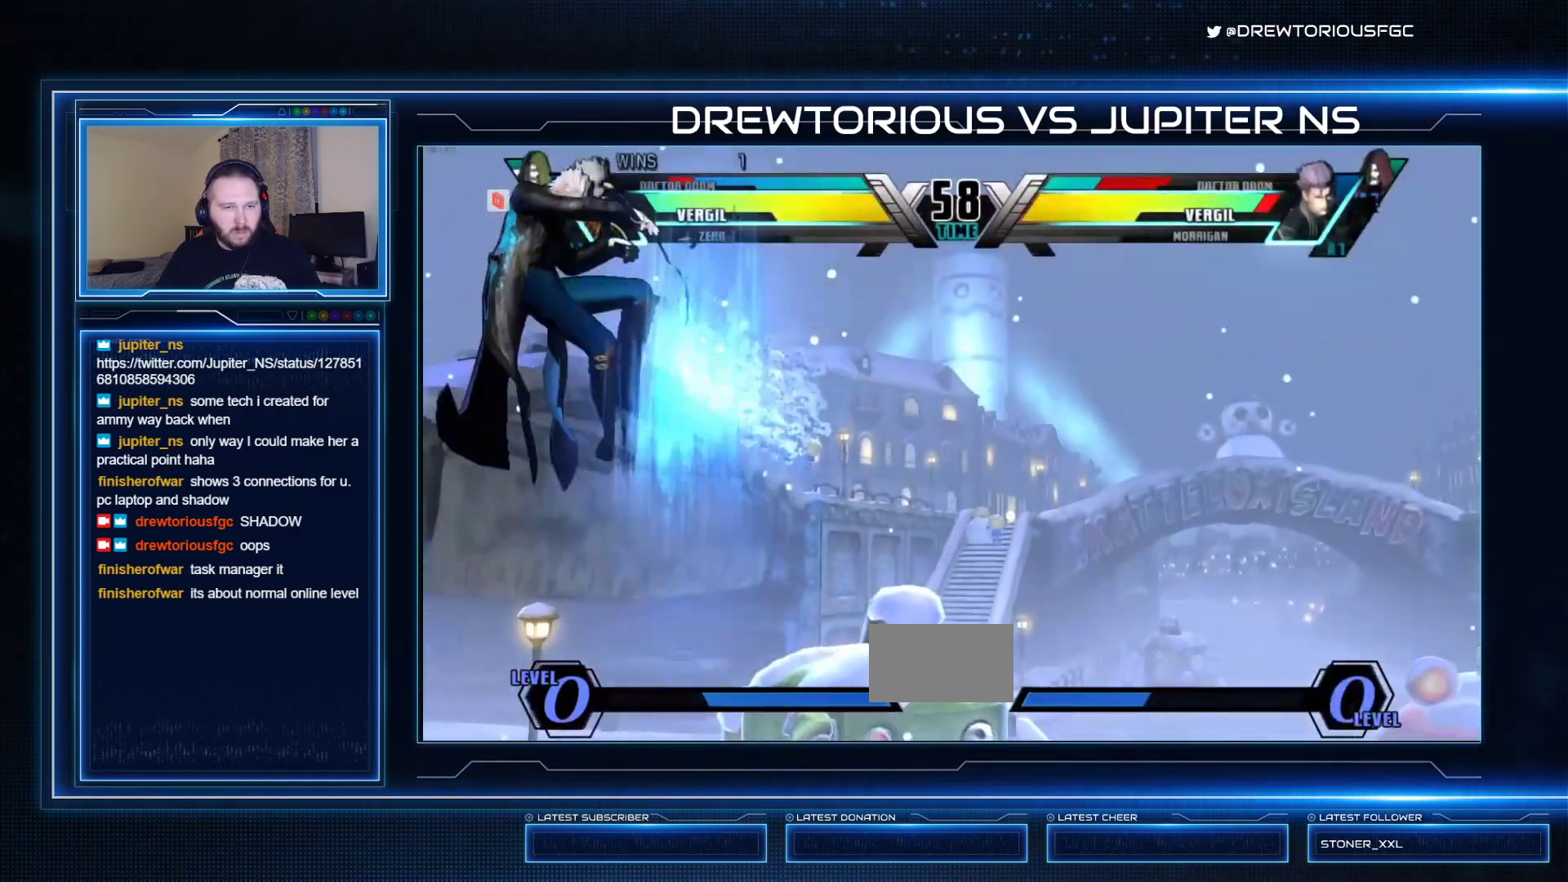
{"buttons": ["R1"], "left_stick": "left", "events": [[33, "R1", "up"], [133, "left_stick", "down"], [267, "left_stick", "right"], [400, "left_stick", "left"], [500, "R1", "down"]]}
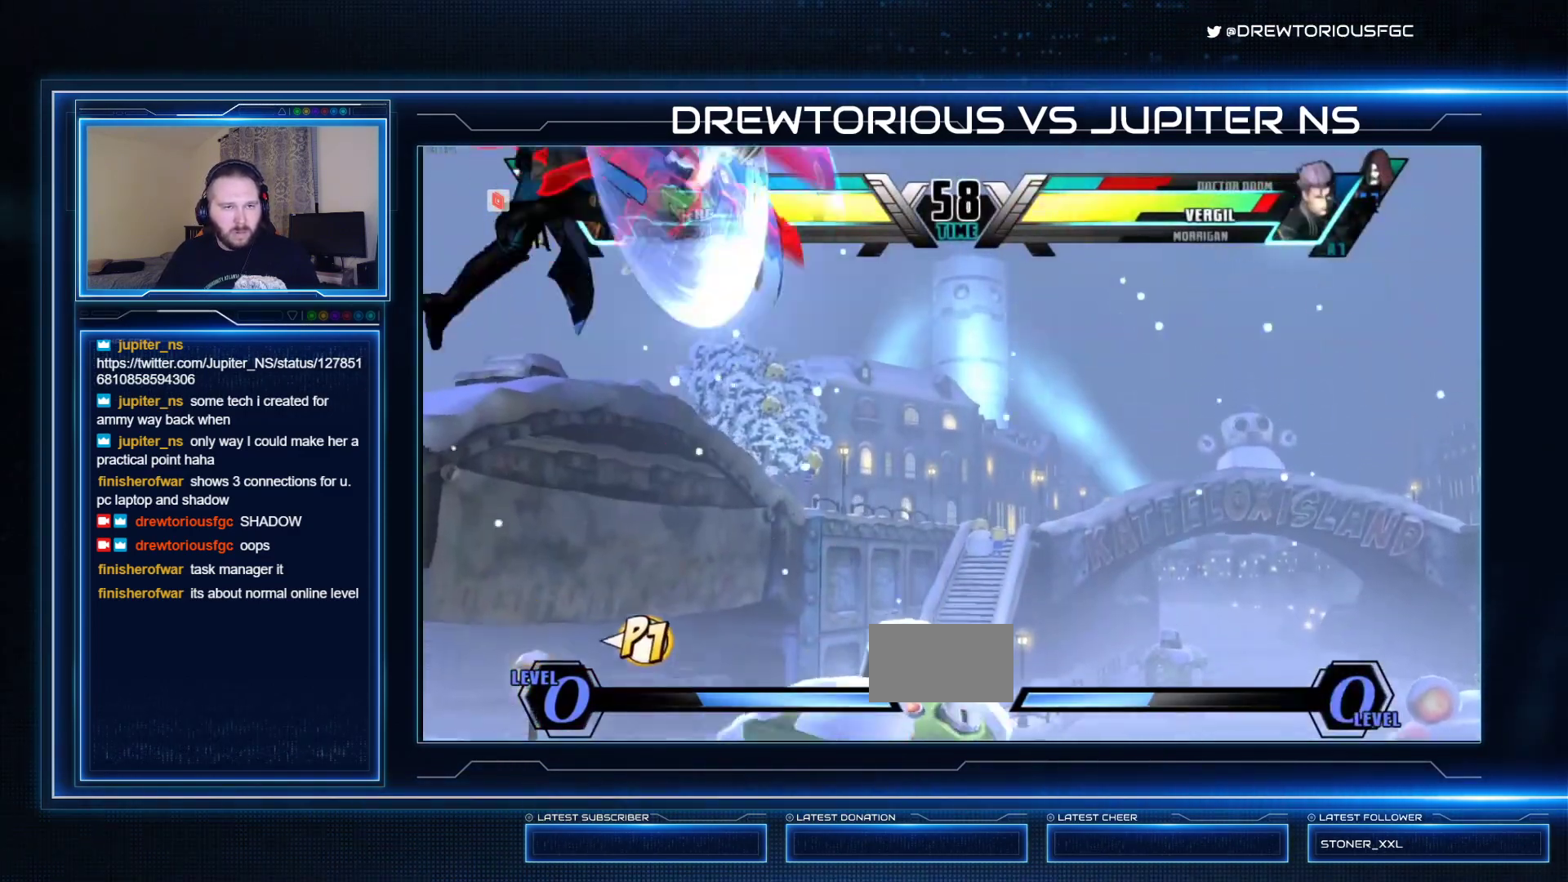
{"buttons": [], "left_stick": "down-left", "events": [[33, "SQUARE", "down"], [33, "TRIANGLE", "down"], [133, "R1", "up"], [133, "SQUARE", "up"], [133, "TRIANGLE", "up"], [367, "left_stick", "center"], [467, "left_stick", "down-left"]]}
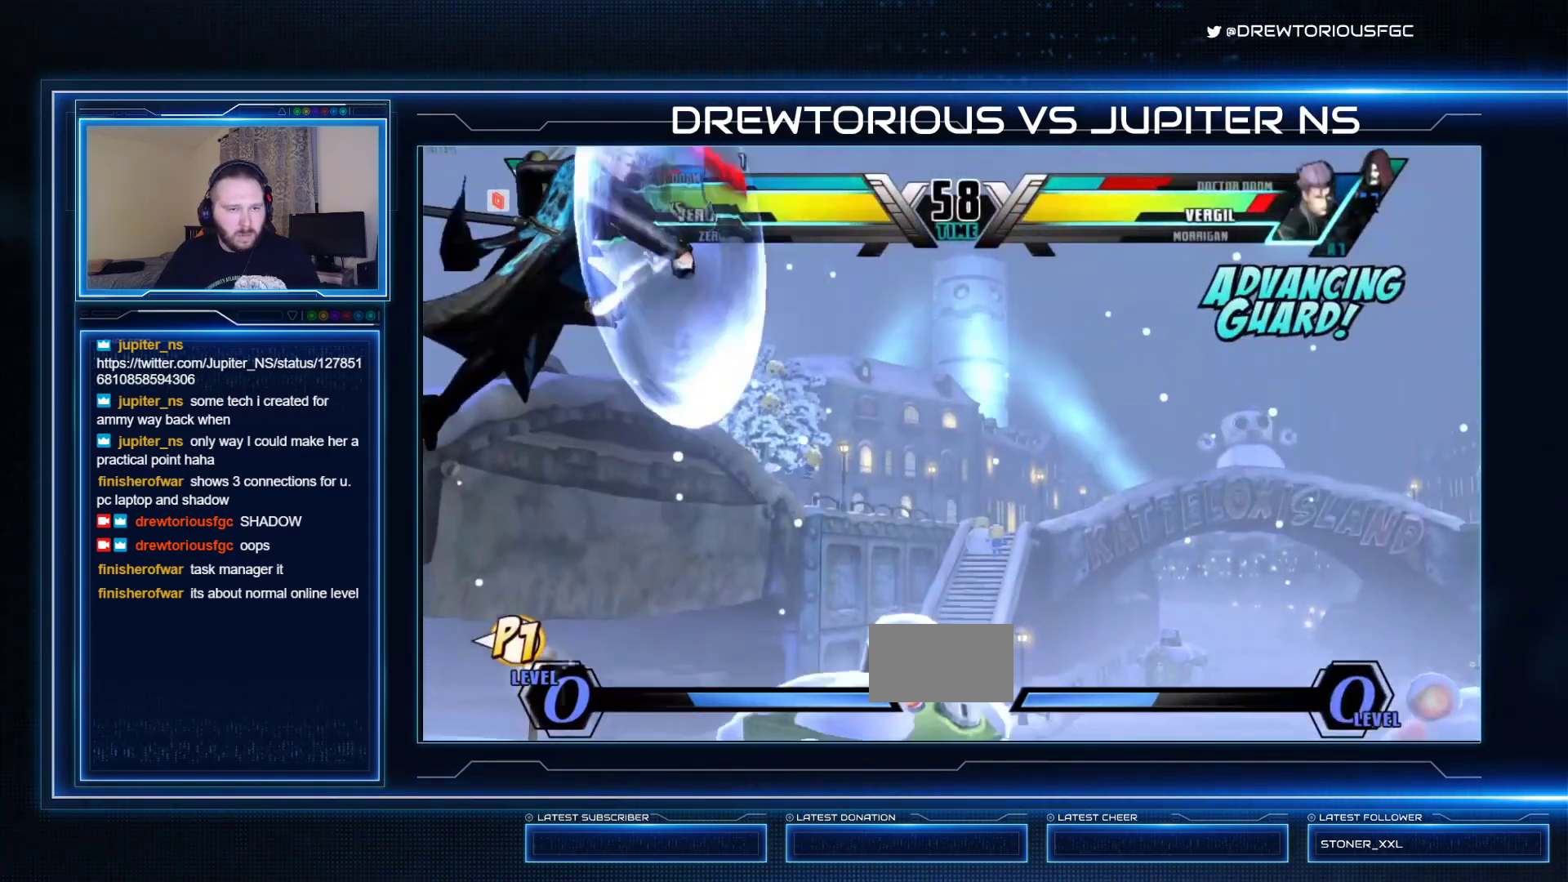
{"buttons": [], "left_stick": "left", "events": [[33, "left_stick", "down-right"], [100, "TRIANGLE", "down"], [100, "left_stick", "up-right"], [167, "left_stick", "center"], [233, "TRIANGLE", "up"], [500, "left_stick", "left"]]}
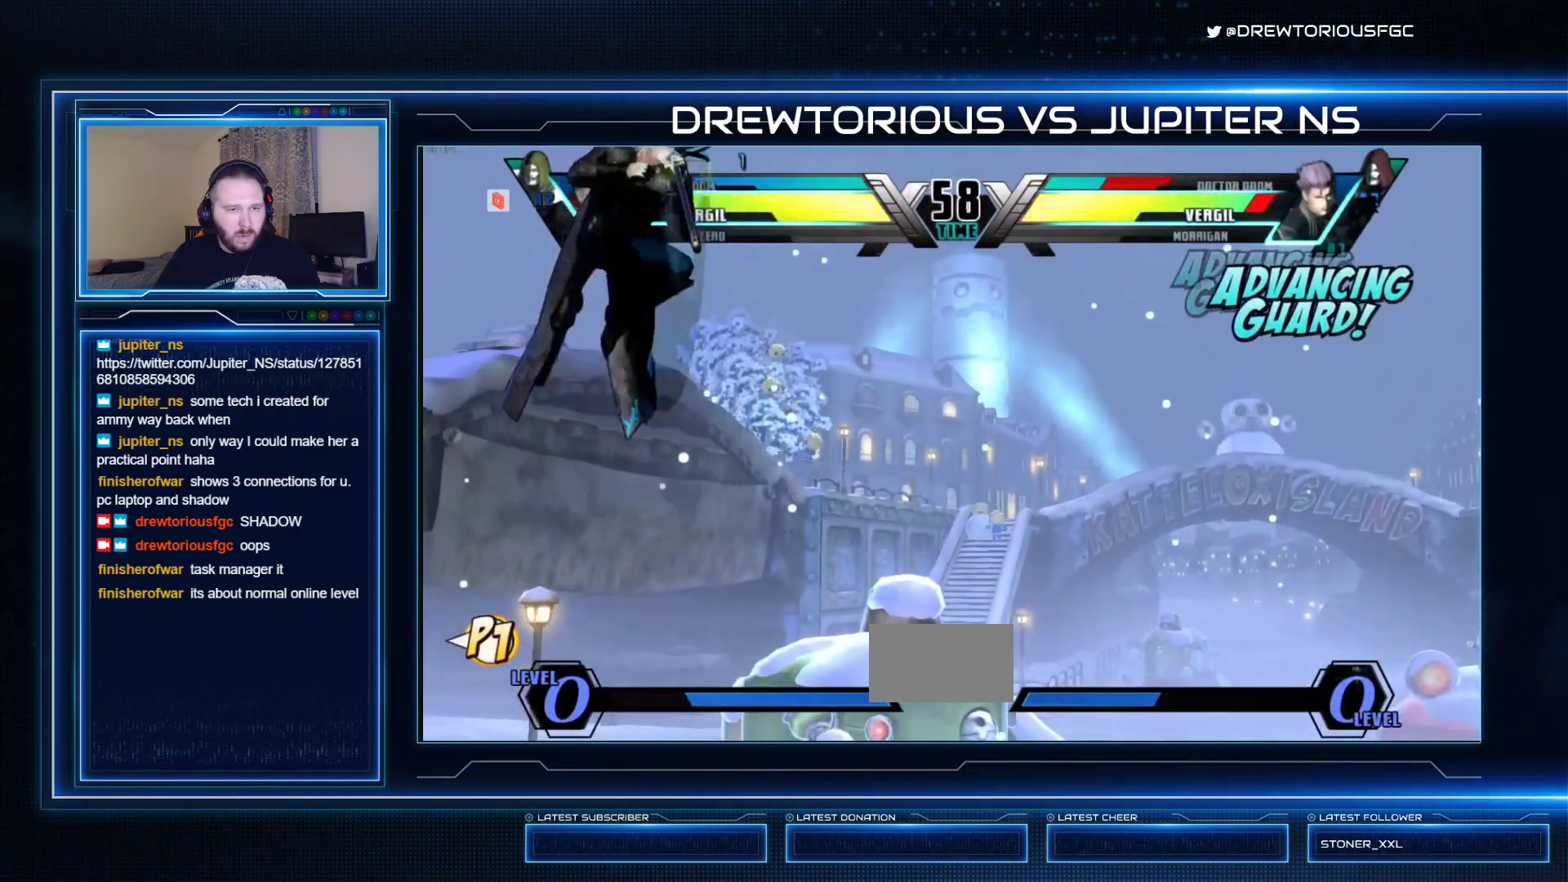
{"buttons": [], "left_stick": "down-left", "events": [[33, "left_stick", "down-left"]]}
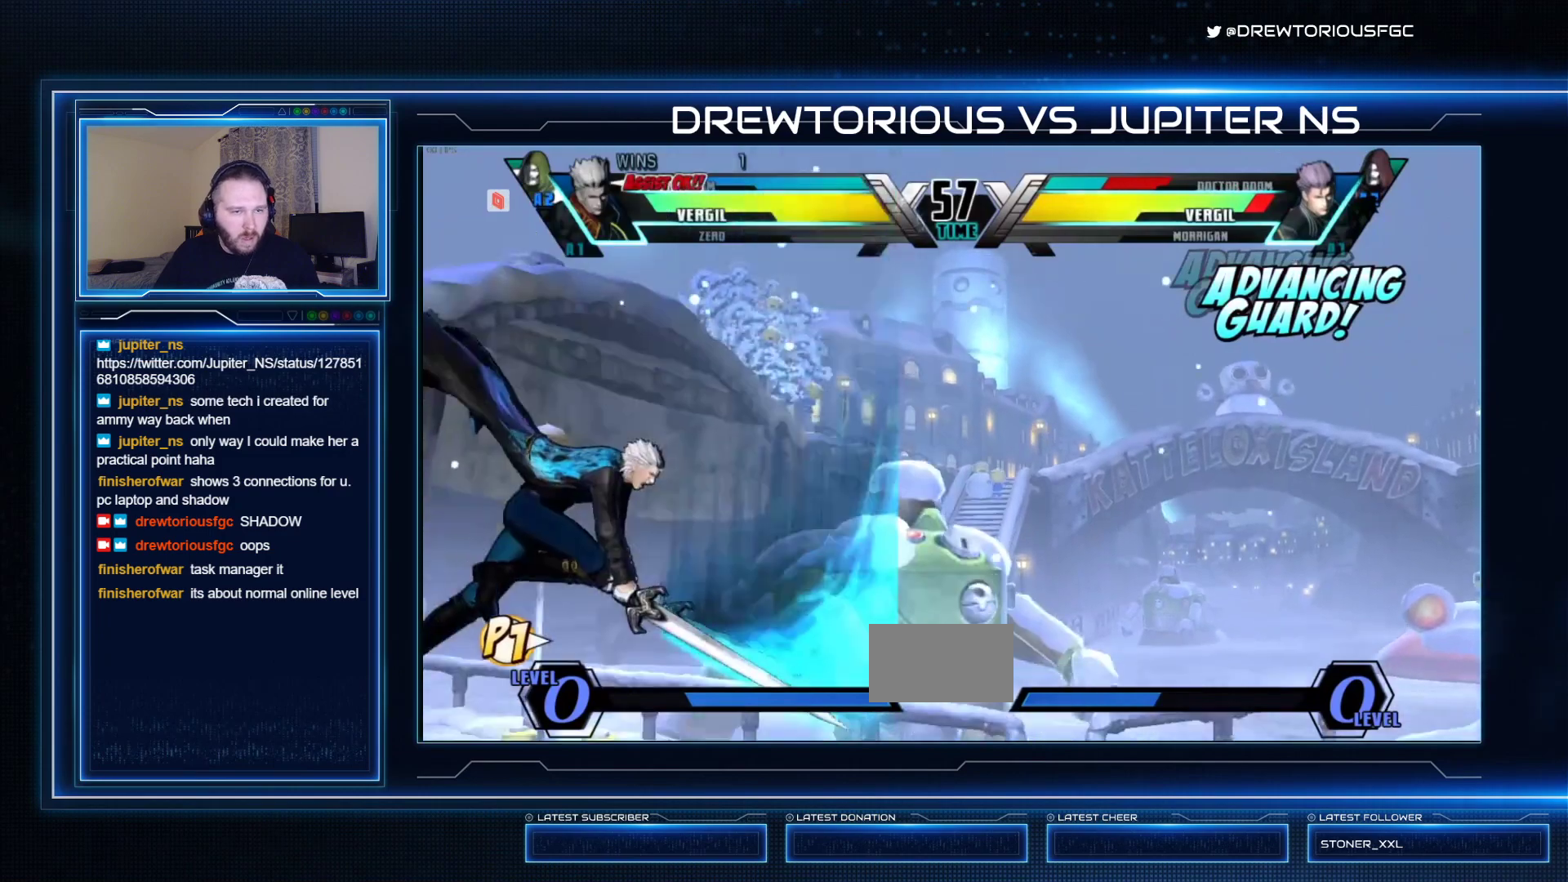
{"buttons": [], "left_stick": "down-left", "events": [[67, "SQUARE", "down"], [200, "TRIANGLE", "down"], [267, "SQUARE", "up"], [367, "TRIANGLE", "up"]]}
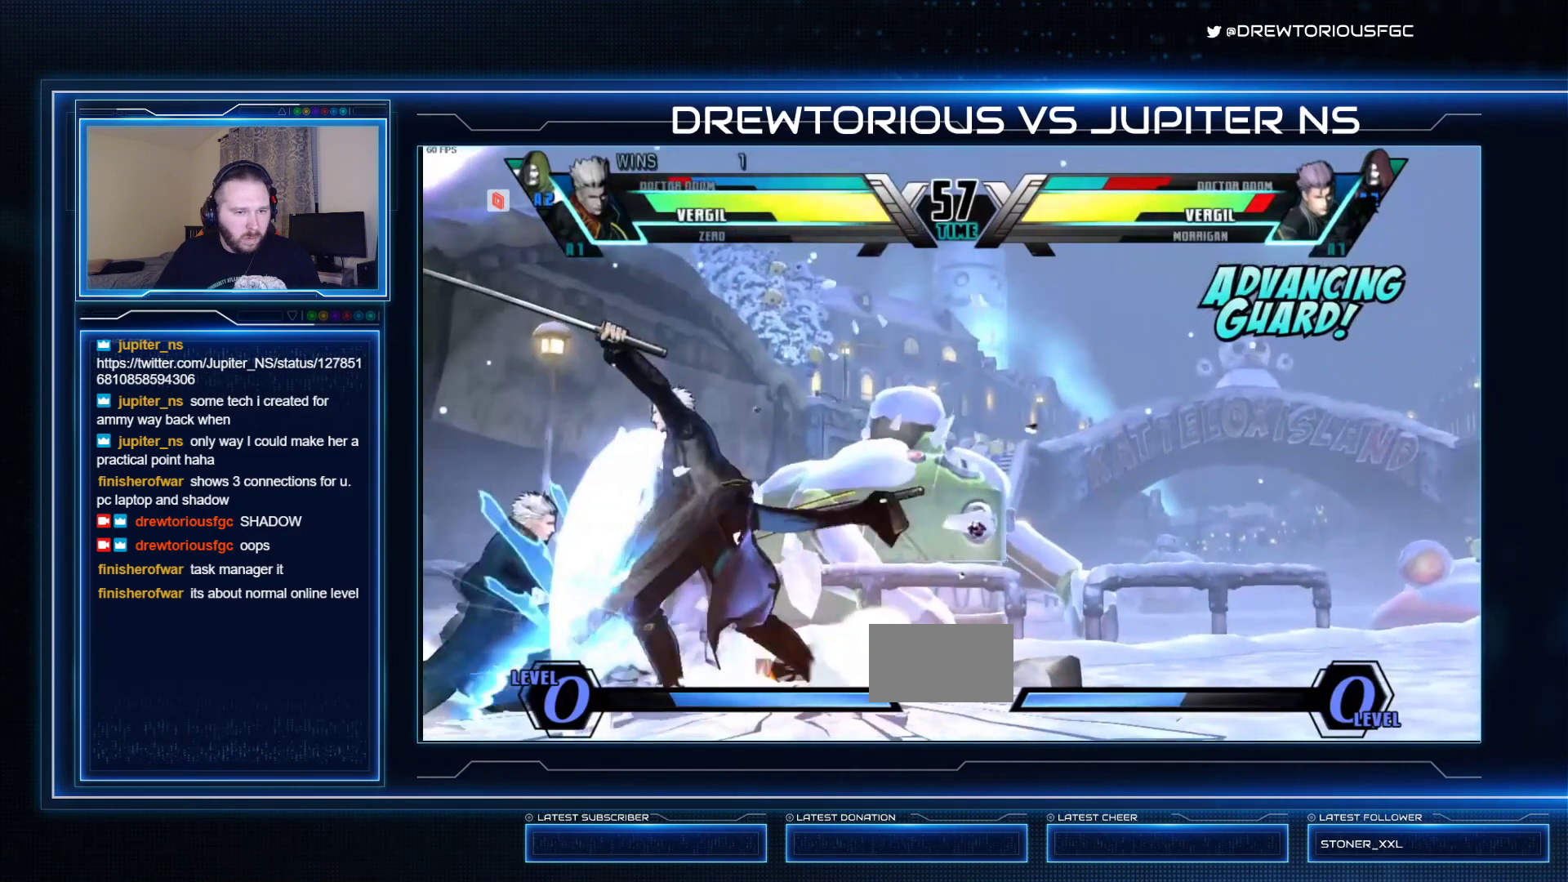
{"buttons": ["SQUARE", "TRIANGLE", "R1"], "left_stick": "down-left", "events": [[67, "SQUARE", "down"], [267, "SQUARE", "up"], [400, "R1", "down"], [400, "SQUARE", "down"], [400, "TRIANGLE", "down"]]}
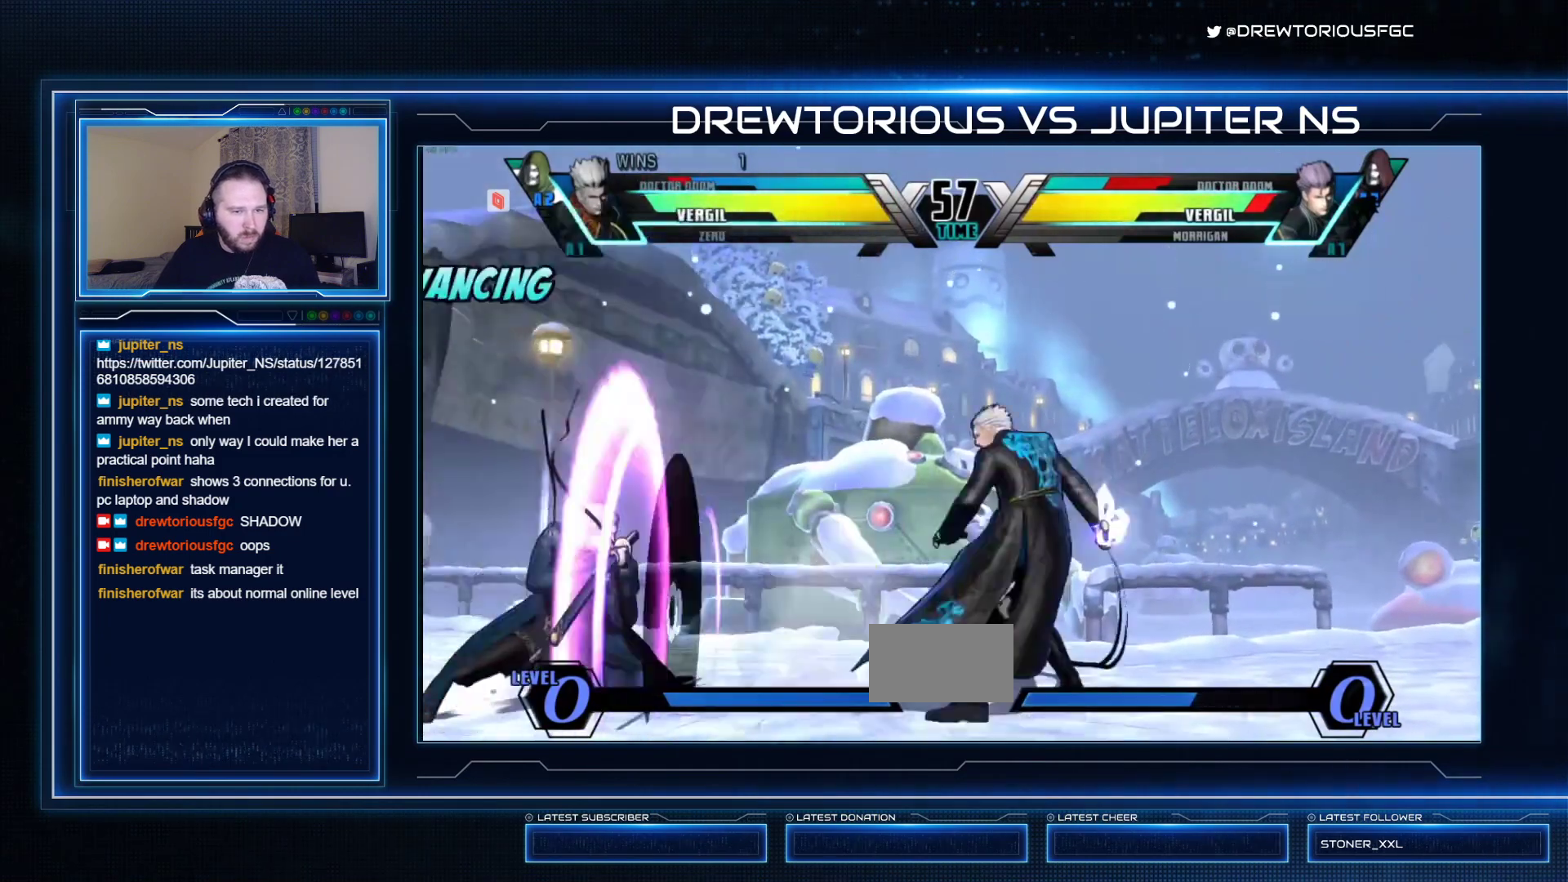
{"buttons": ["CIRCLE", "R1"], "left_stick": "right", "events": [[33, "R1", "up"], [33, "SQUARE", "up"], [67, "TRIANGLE", "up"], [400, "left_stick", "right"], [433, "CIRCLE", "down"], [433, "R1", "down"]]}
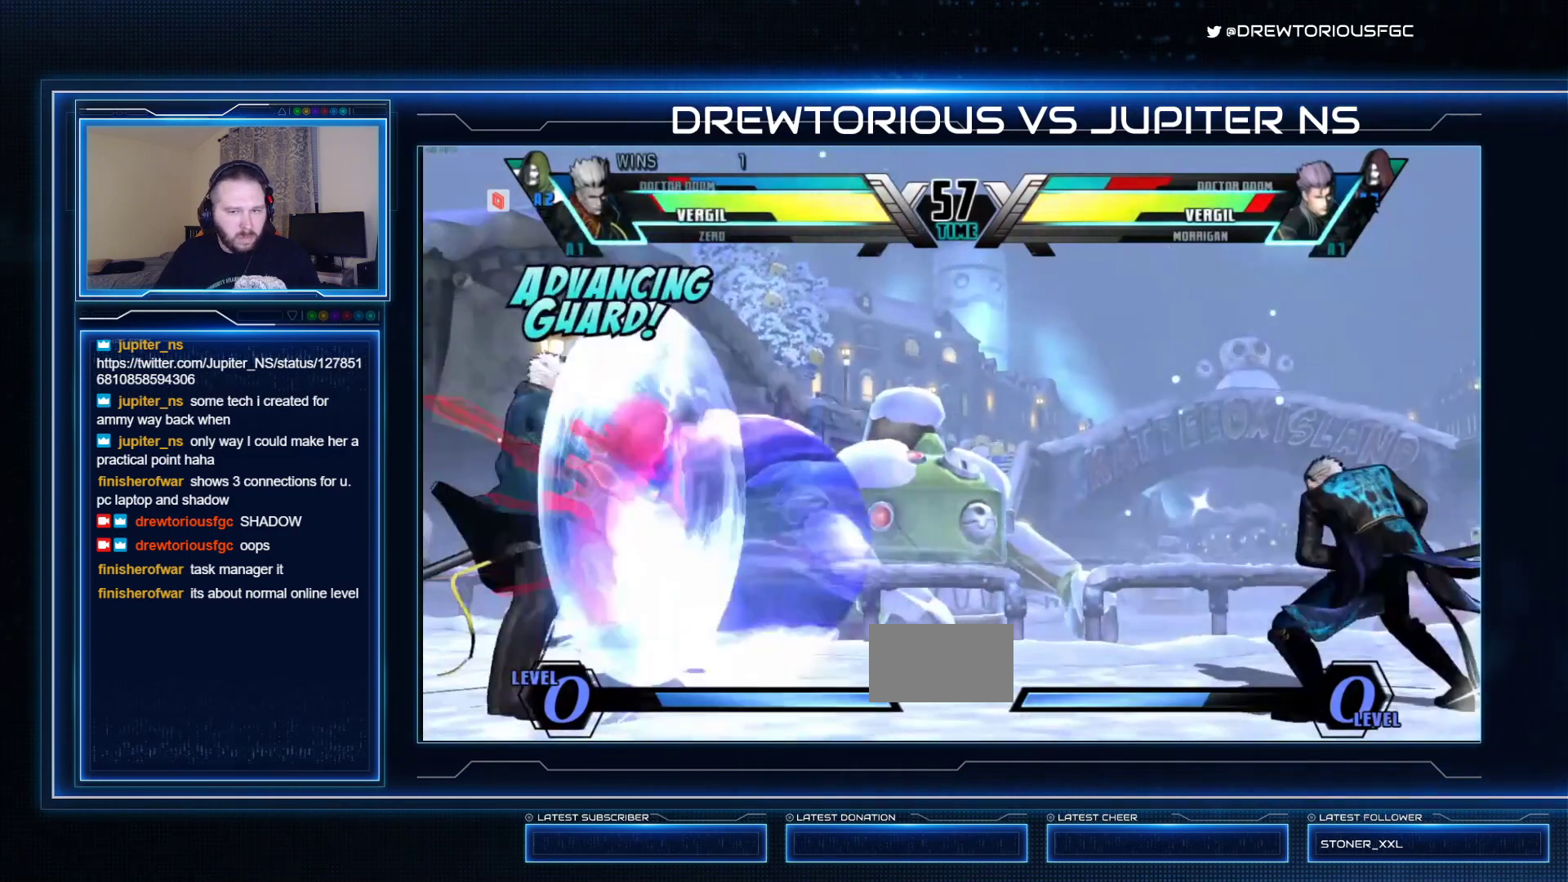
{"buttons": ["CIRCLE", "R1"], "left_stick": "right", "events": [[33, "CIRCLE", "up"], [67, "R1", "up"], [433, "CIRCLE", "down"], [433, "R1", "down"]]}
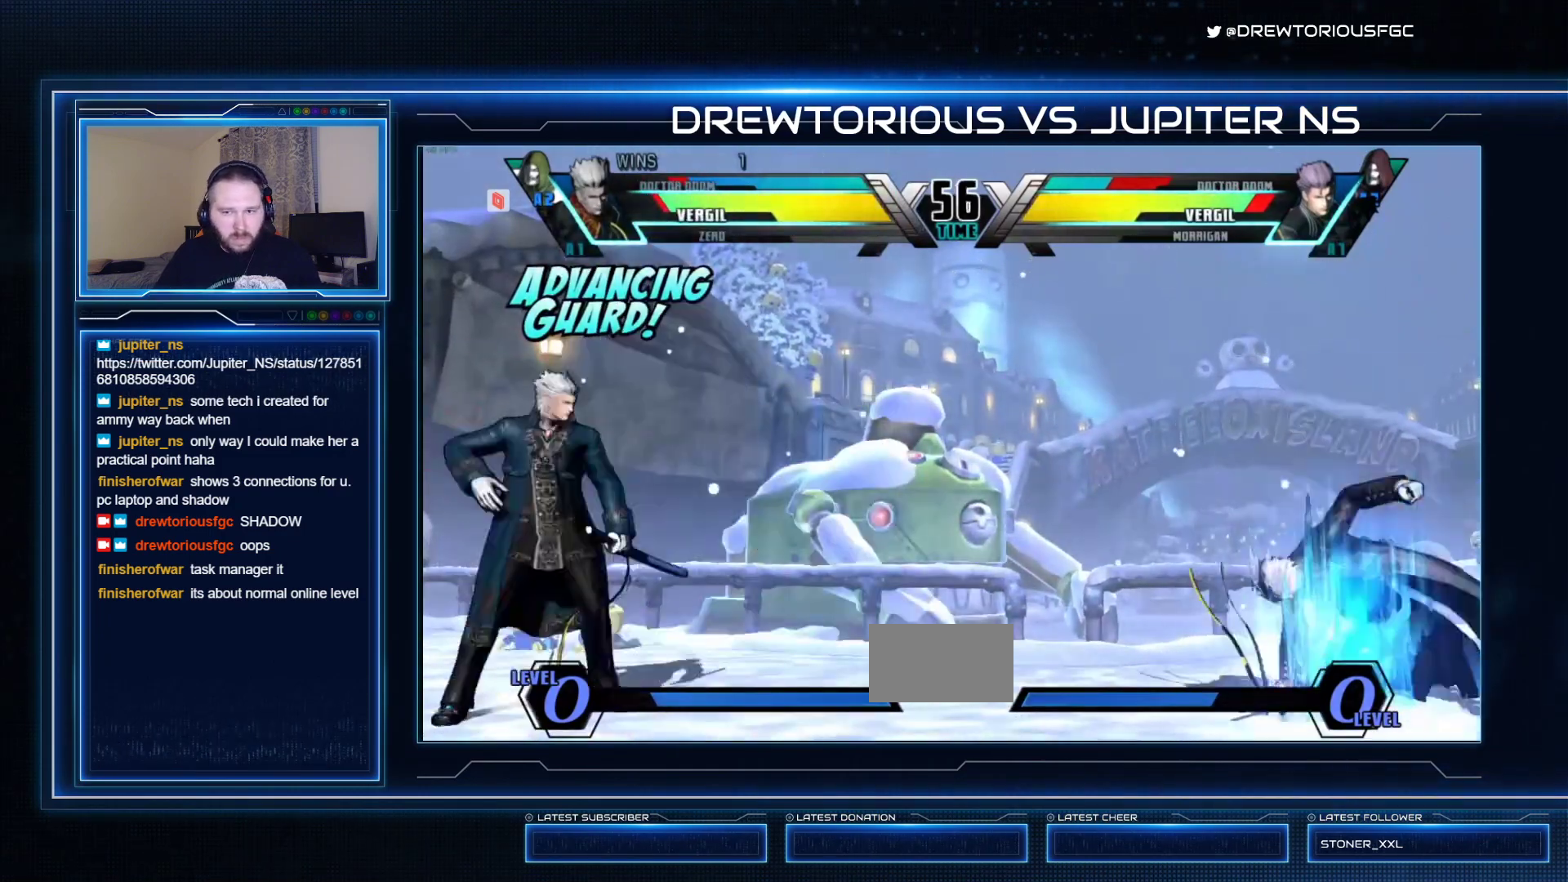
{"buttons": [], "left_stick": "center", "events": [[33, "CIRCLE", "up"], [67, "R1", "up"], [133, "left_stick", "down-left"], [233, "TRIANGLE", "down"], [233, "left_stick", "up-left"], [300, "left_stick", "center"], [367, "TRIANGLE", "up"]]}
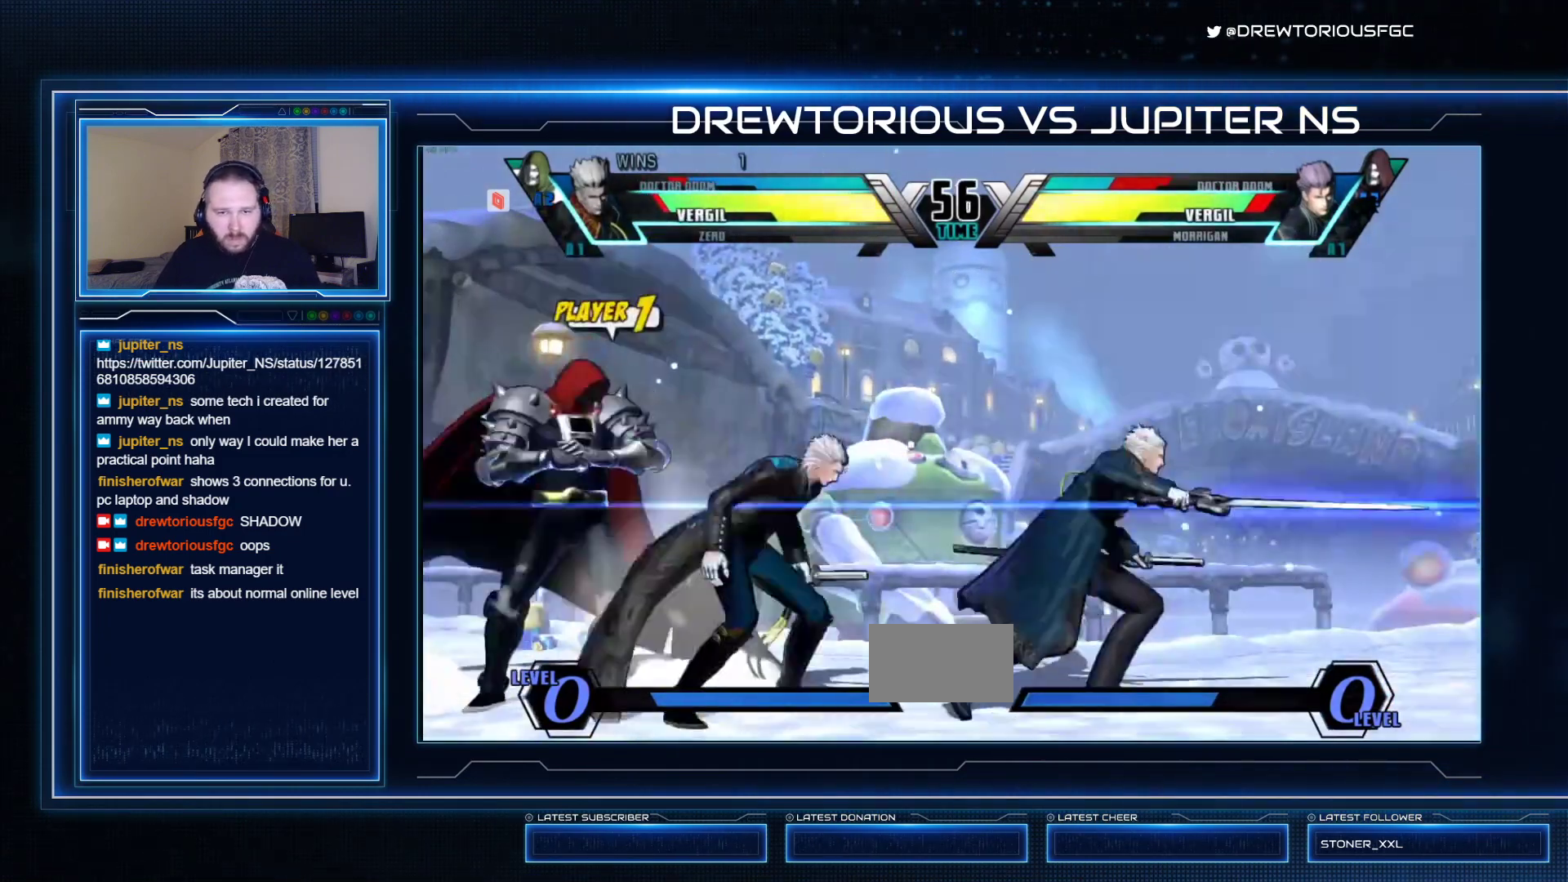
{"buttons": [], "left_stick": "down-right"}
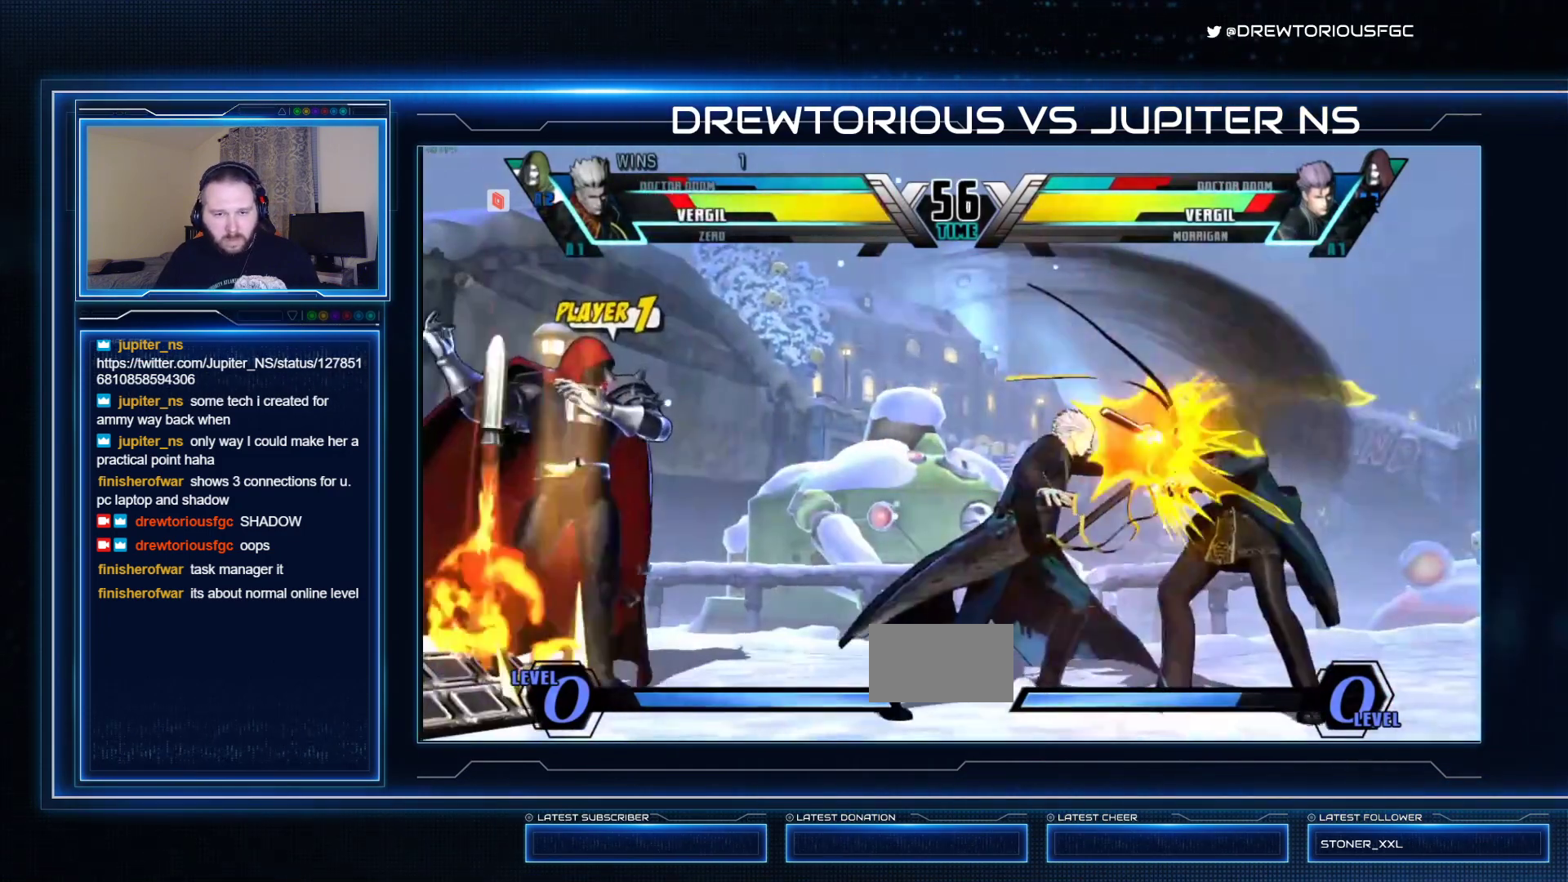
{"buttons": [], "left_stick": "down-right", "events": []}
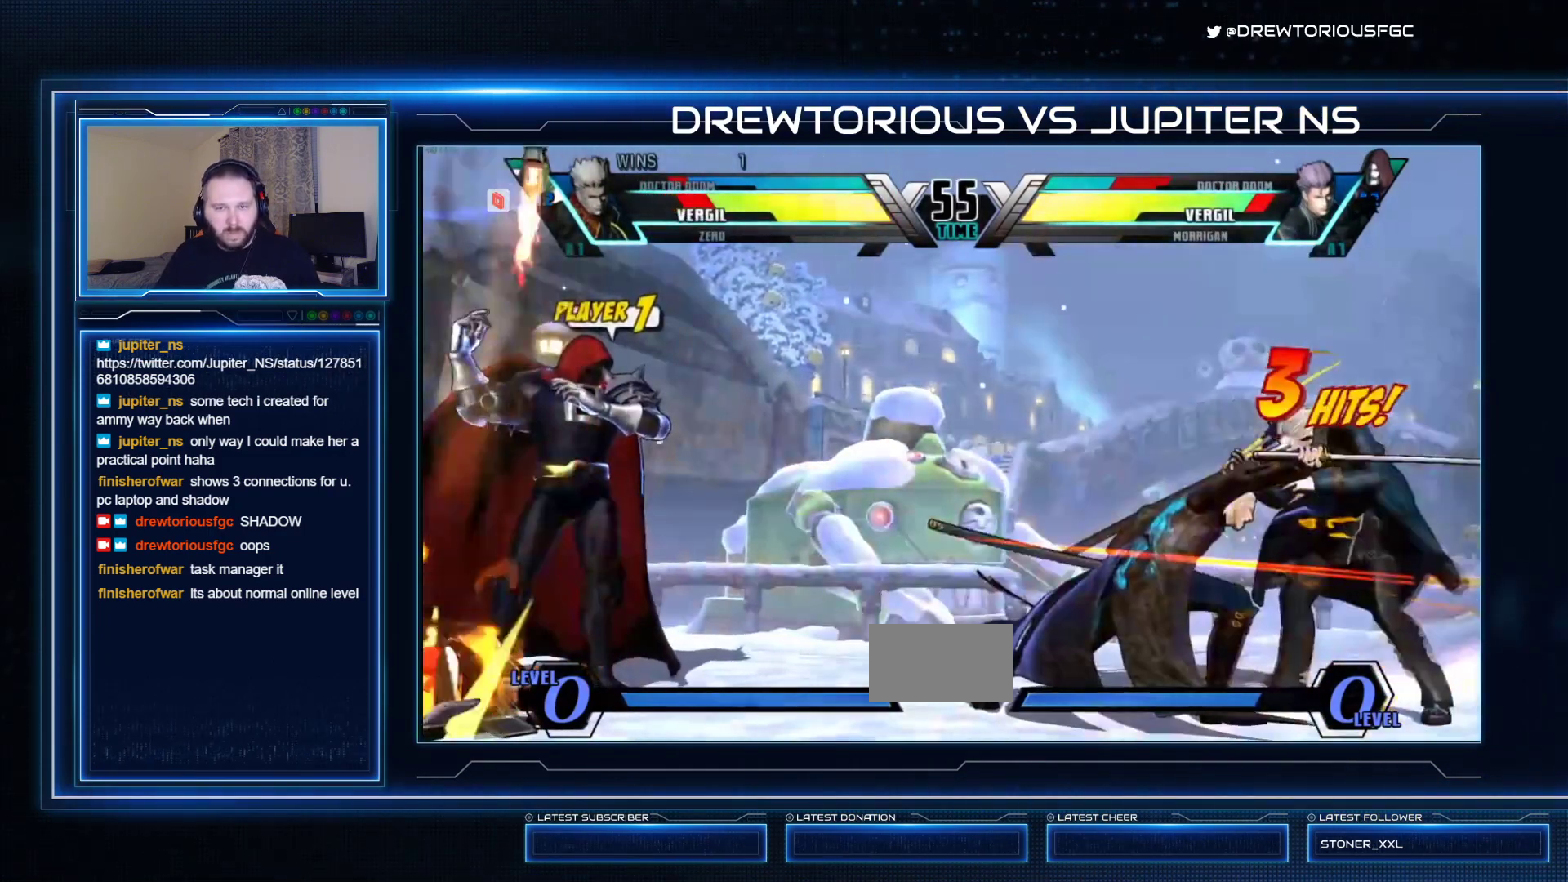
{"buttons": [], "left_stick": "down-right", "events": []}
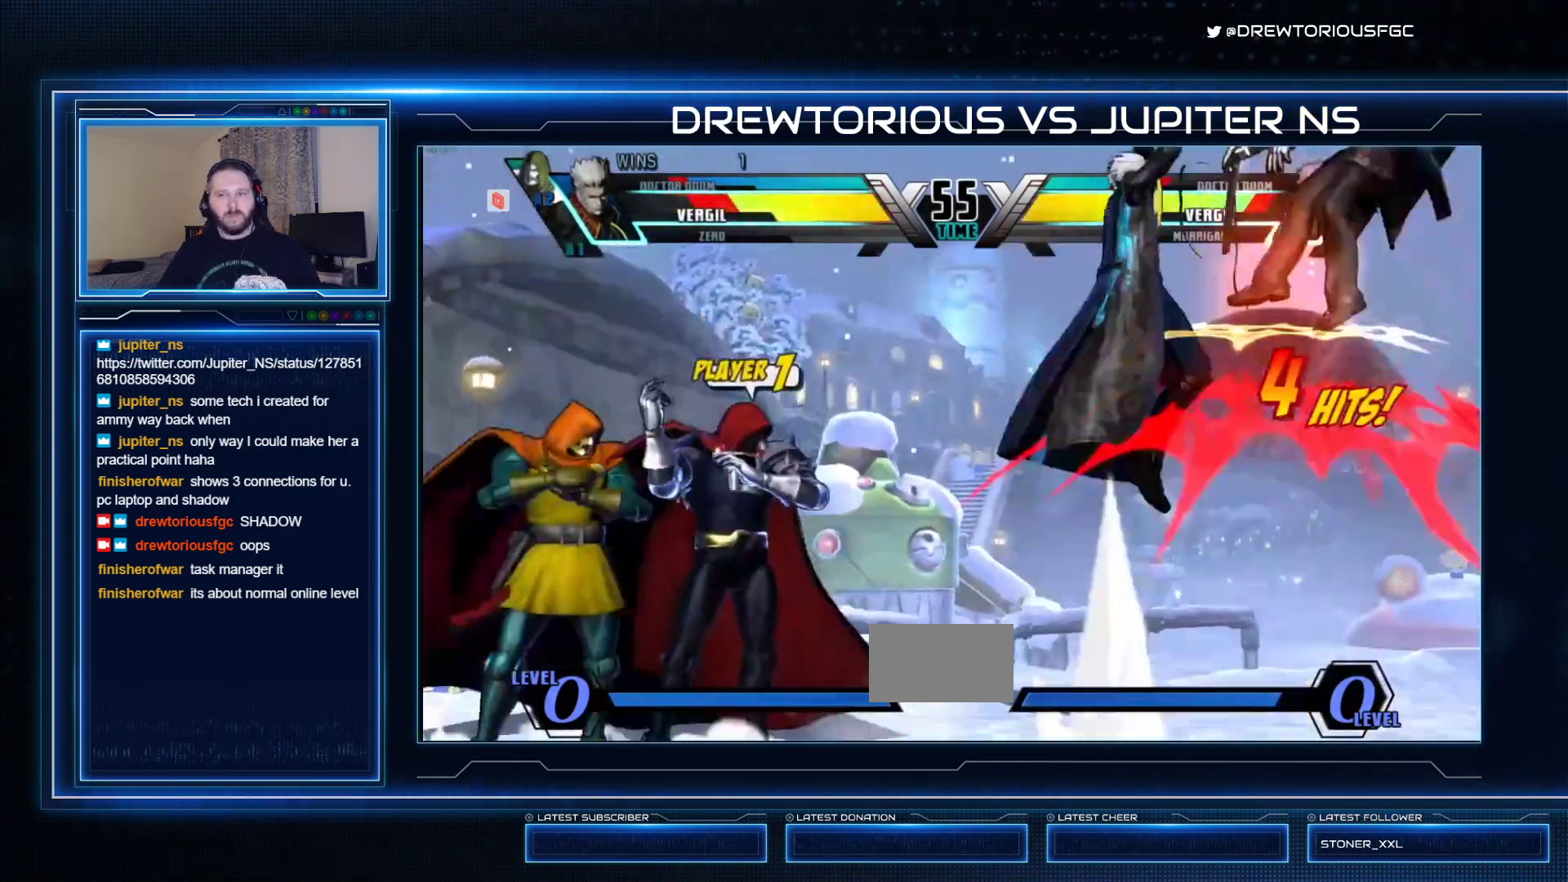
{"buttons": [], "left_stick": "down-right", "events": []}
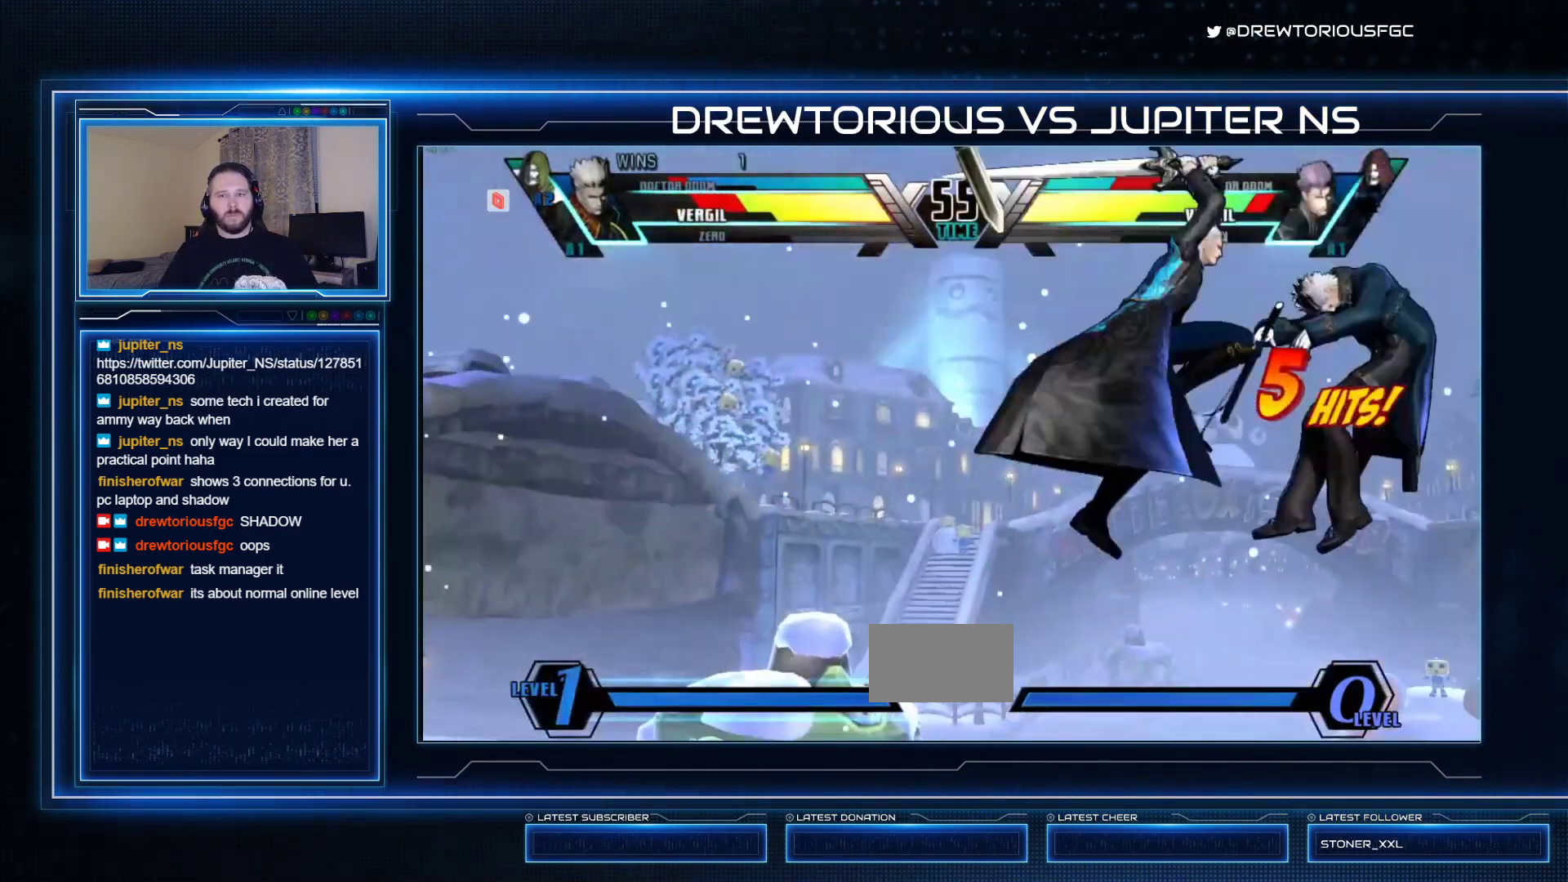
{"buttons": [], "left_stick": "down-right", "events": []}
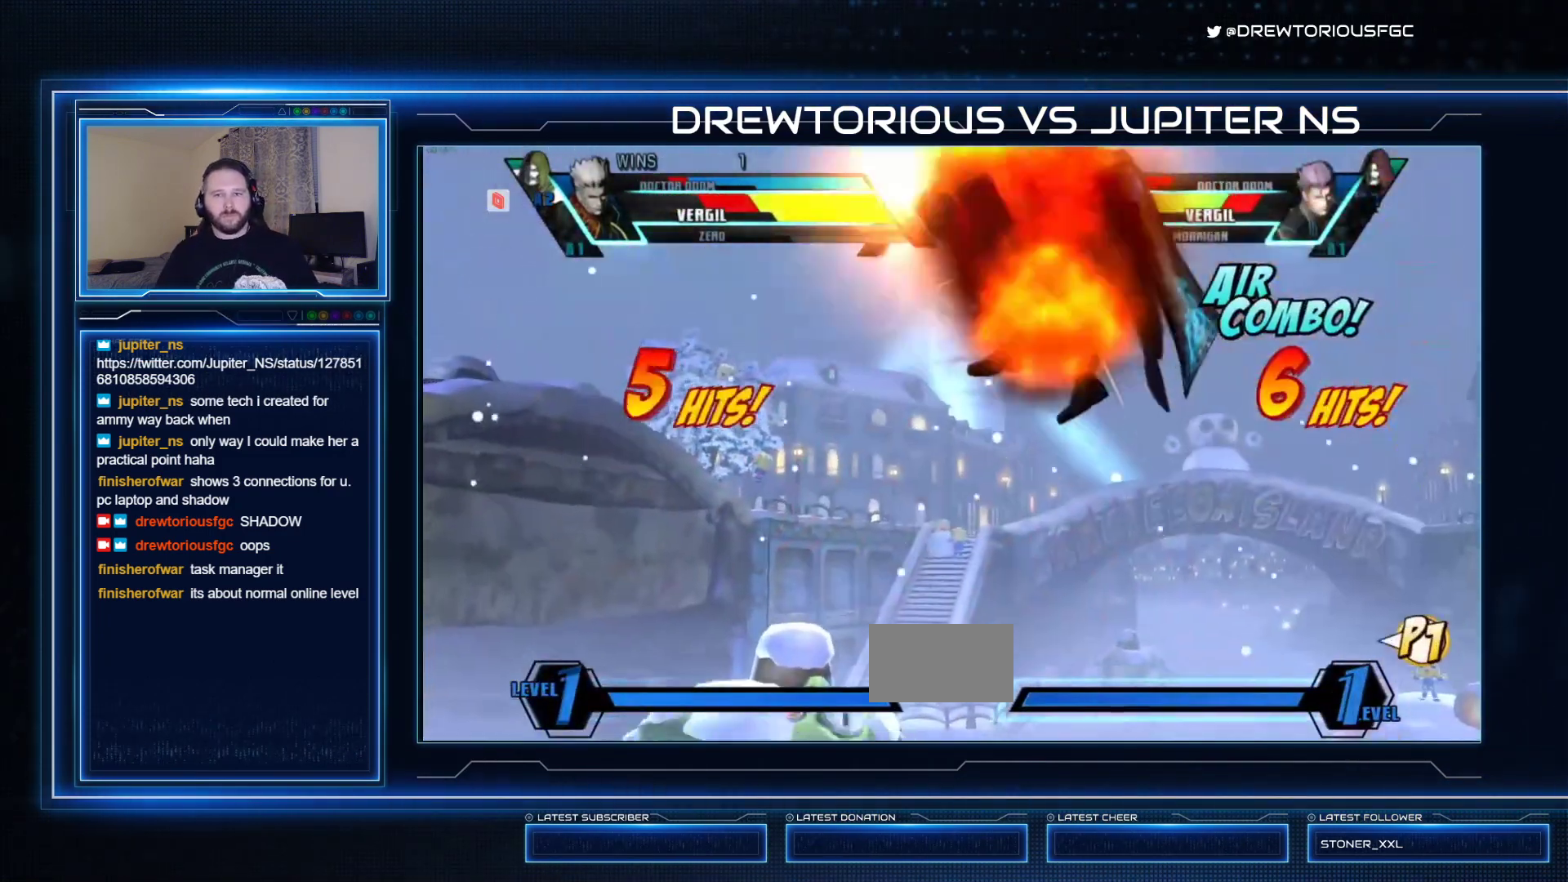
{"buttons": [], "left_stick": "left", "events": [[100, "left_stick", "left"], [367, "R1", "down"], [367, "TRIANGLE", "down"], [400, "SQUARE", "down"], [433, "SQUARE", "up"], [467, "R1", "up"], [467, "TRIANGLE", "up"]]}
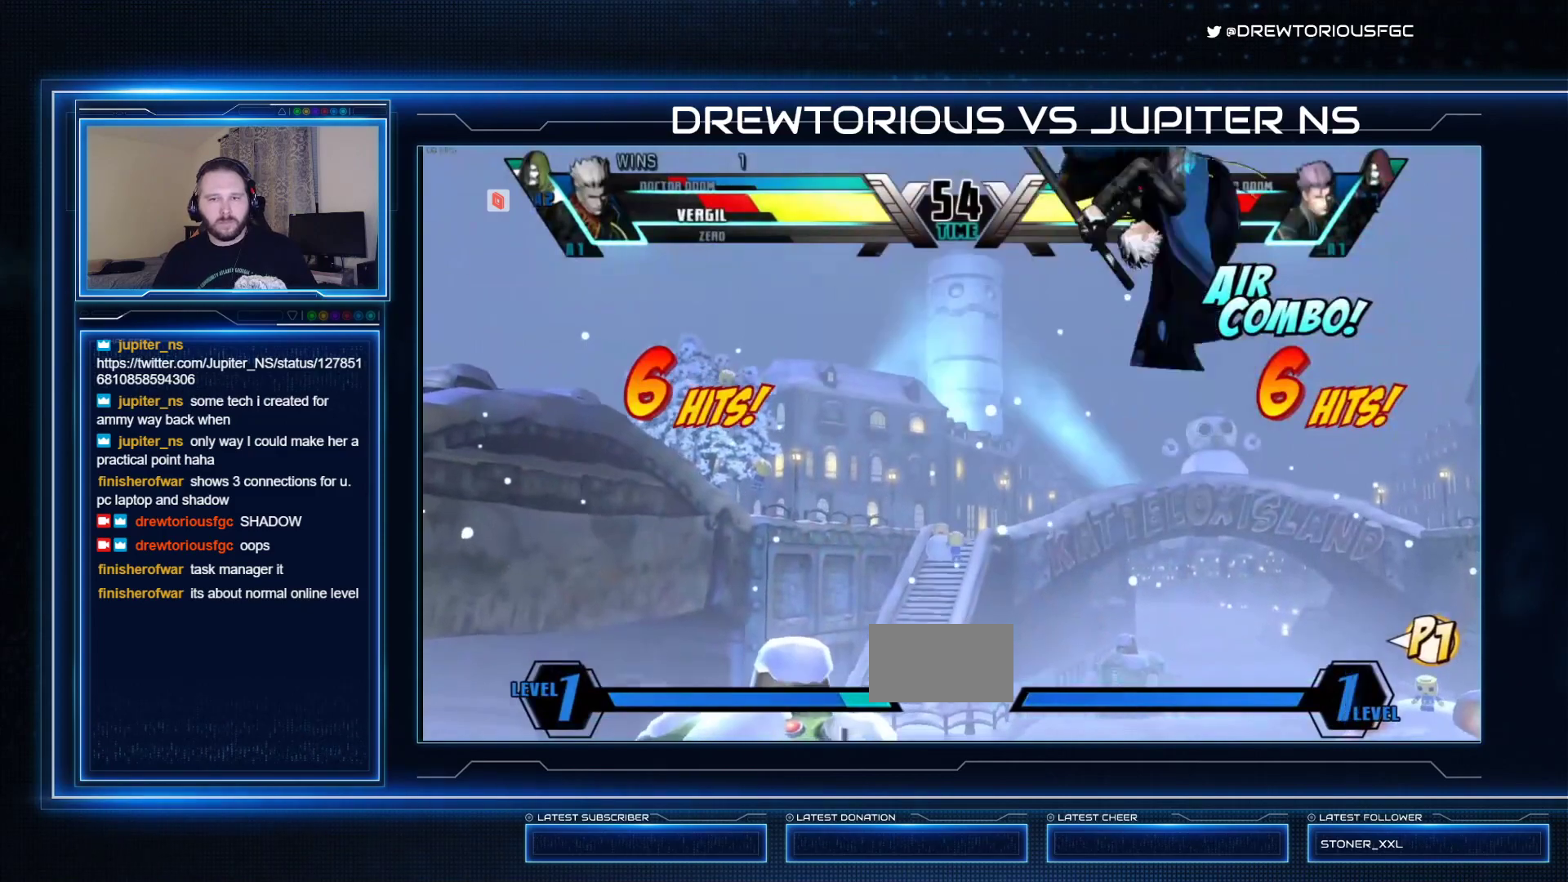
{"buttons": [], "left_stick": "down-left", "events": [[267, "left_stick", "down-left"]]}
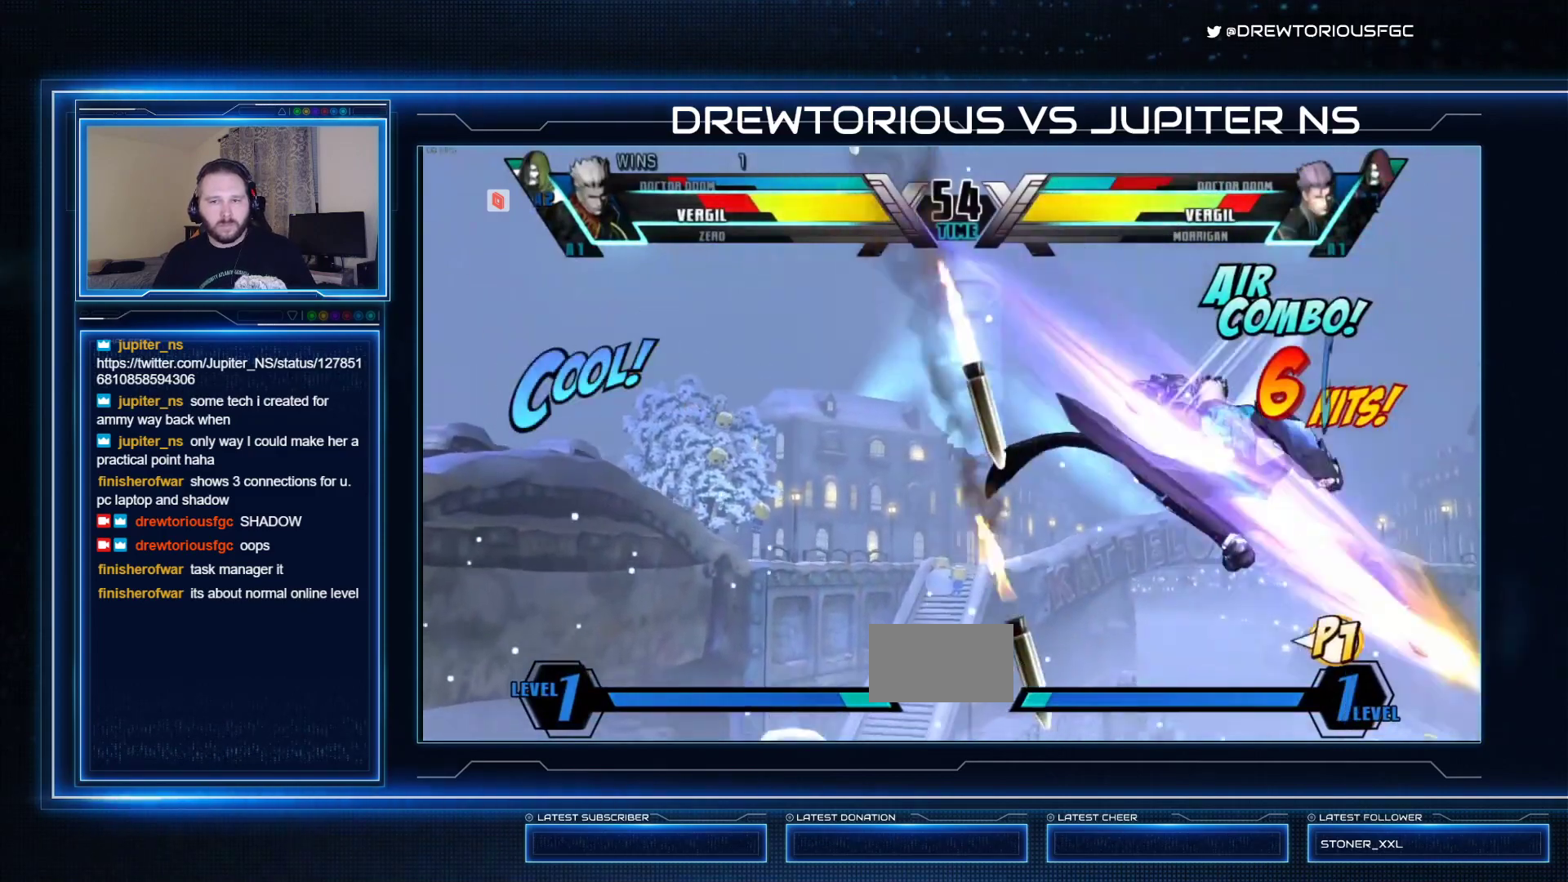
{"buttons": [], "left_stick": "left", "events": [[367, "left_stick", "left"]]}